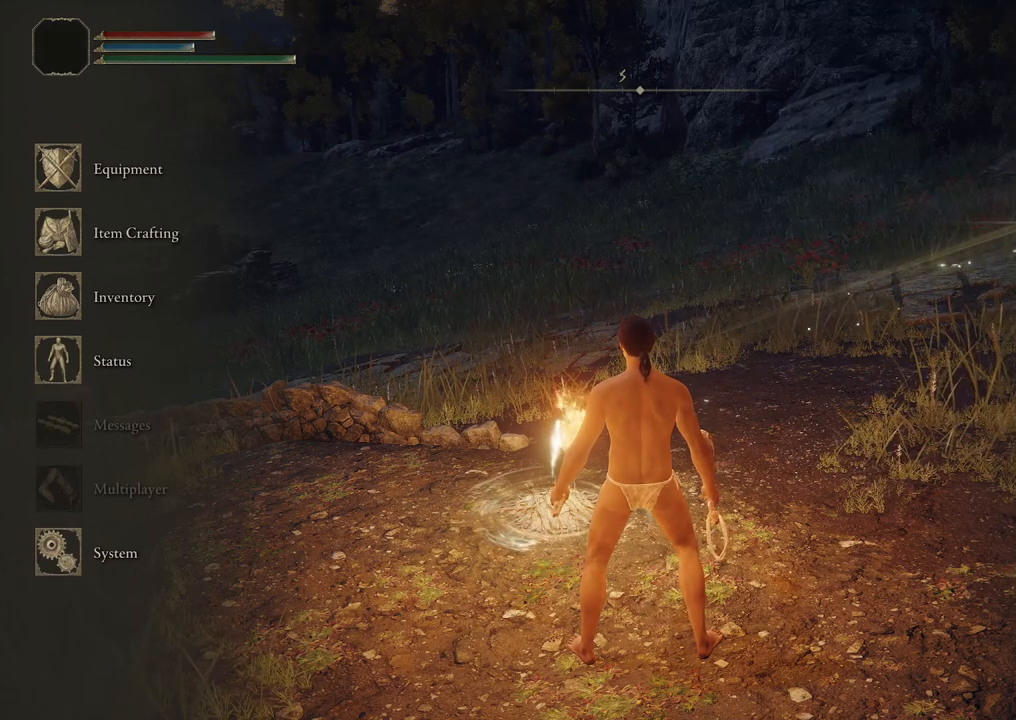
Gameplay with a controller (Xbox layout); each line is a JSON object with the inputs held at the frame after it. "events" lists button and stick changes between this image and that frame as [ms after this image, input, new state], when the widget could be followed in between.
{"buttons": [], "left_stick": "center", "right_stick": "center", "events": [[367, "Y", "down"], [500, "Y", "up"]]}
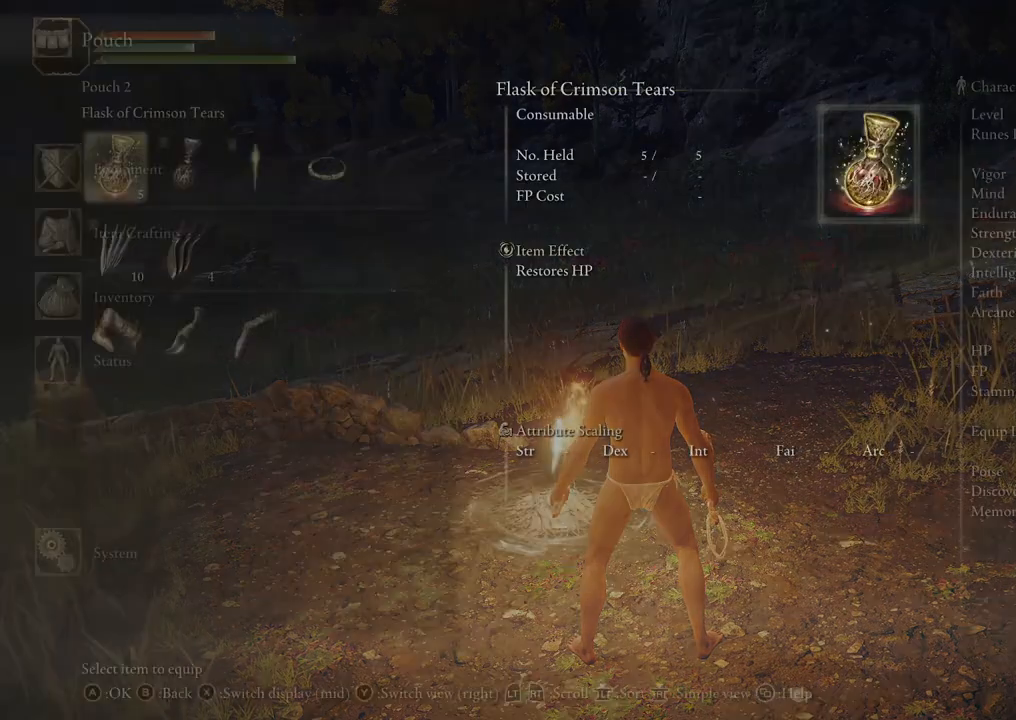
{"buttons": [], "left_stick": "center", "right_stick": "center", "events": []}
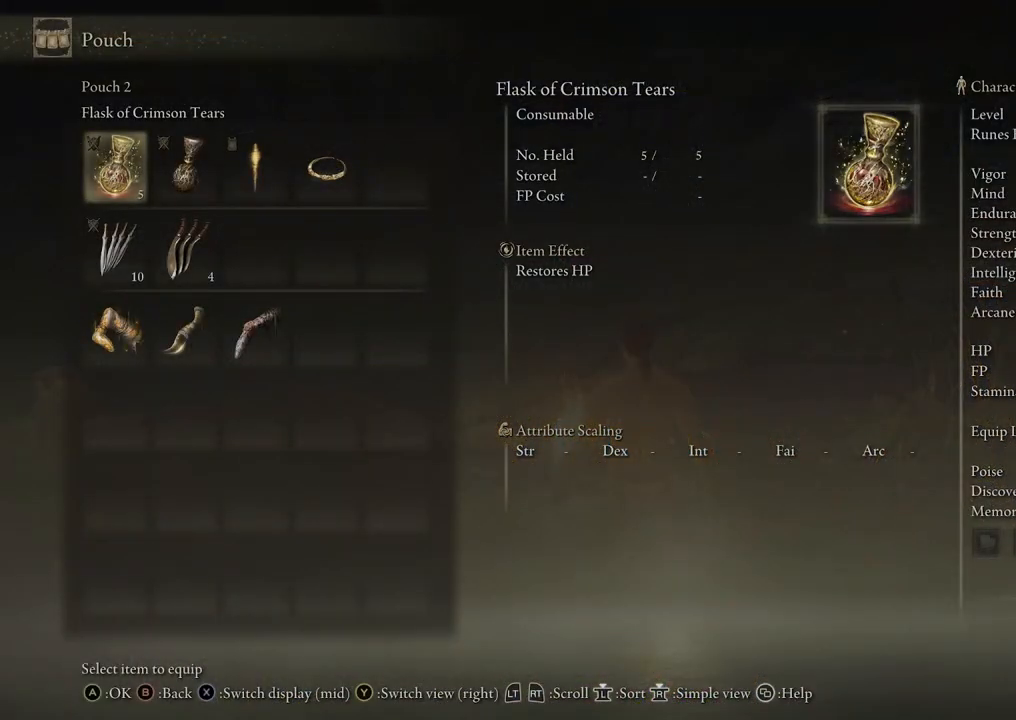
{"buttons": [], "left_stick": "center", "right_stick": "center", "events": []}
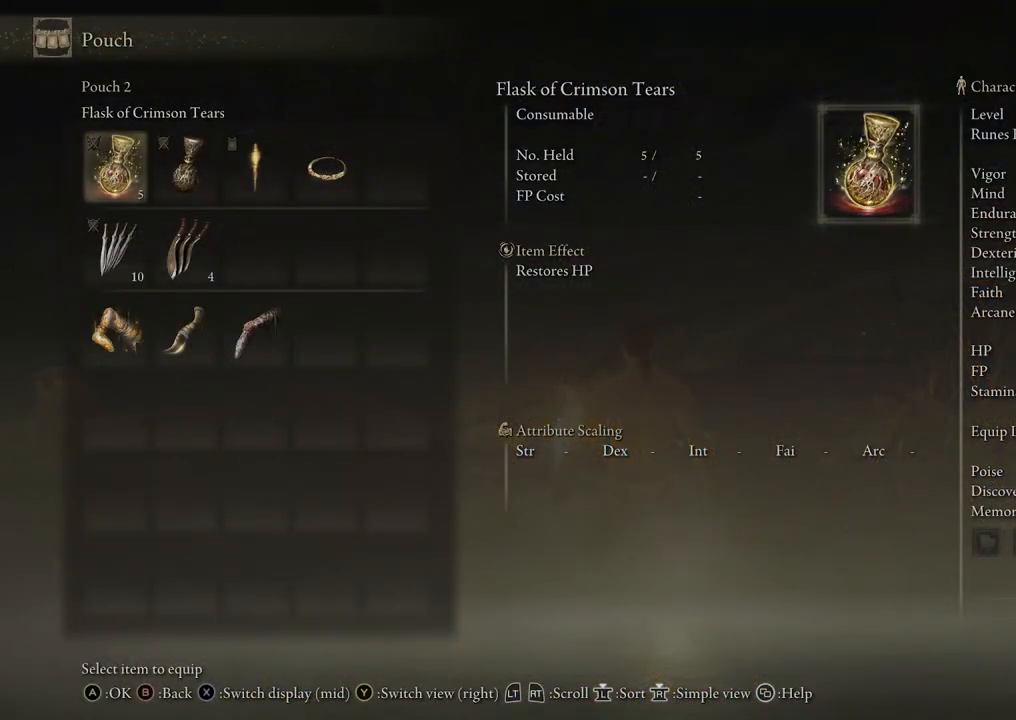
{"buttons": [], "left_stick": "center", "right_stick": "center", "events": [[233, "DPAD_RIGHT", "down"], [383, "DPAD_RIGHT", "up"]]}
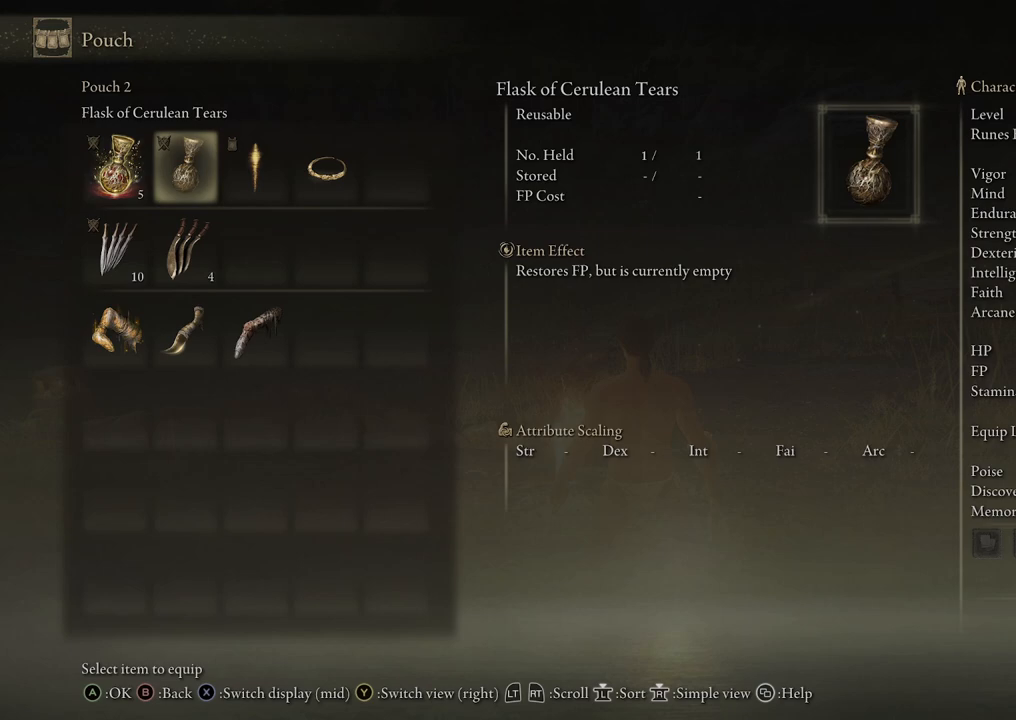
{"buttons": [], "left_stick": "center", "right_stick": "center", "events": [[67, "DPAD_RIGHT", "down"], [183, "DPAD_RIGHT", "up"]]}
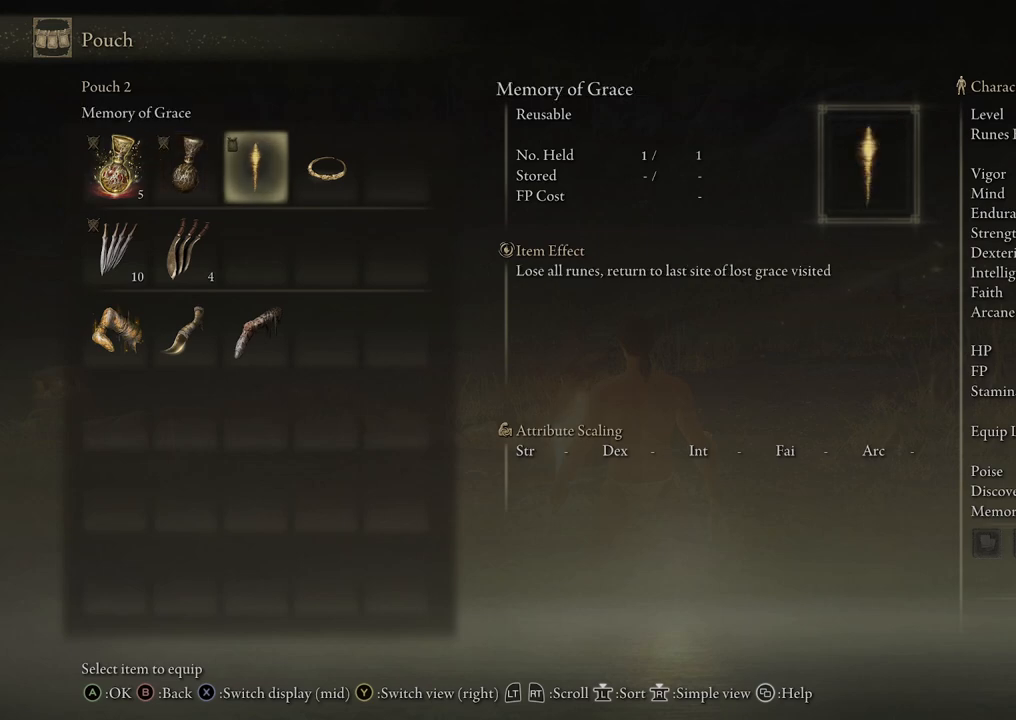
{"buttons": [], "left_stick": "center", "right_stick": "center", "events": []}
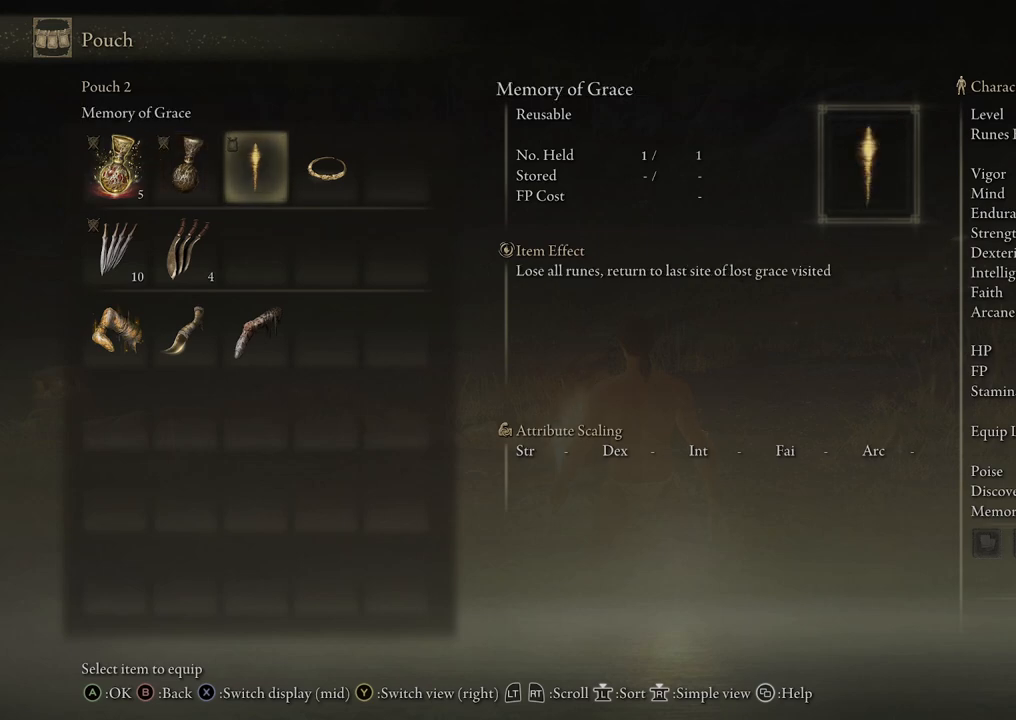
{"buttons": [], "left_stick": "center", "right_stick": "center", "events": [[67, "DPAD_RIGHT", "down"], [150, "DPAD_RIGHT", "up"]]}
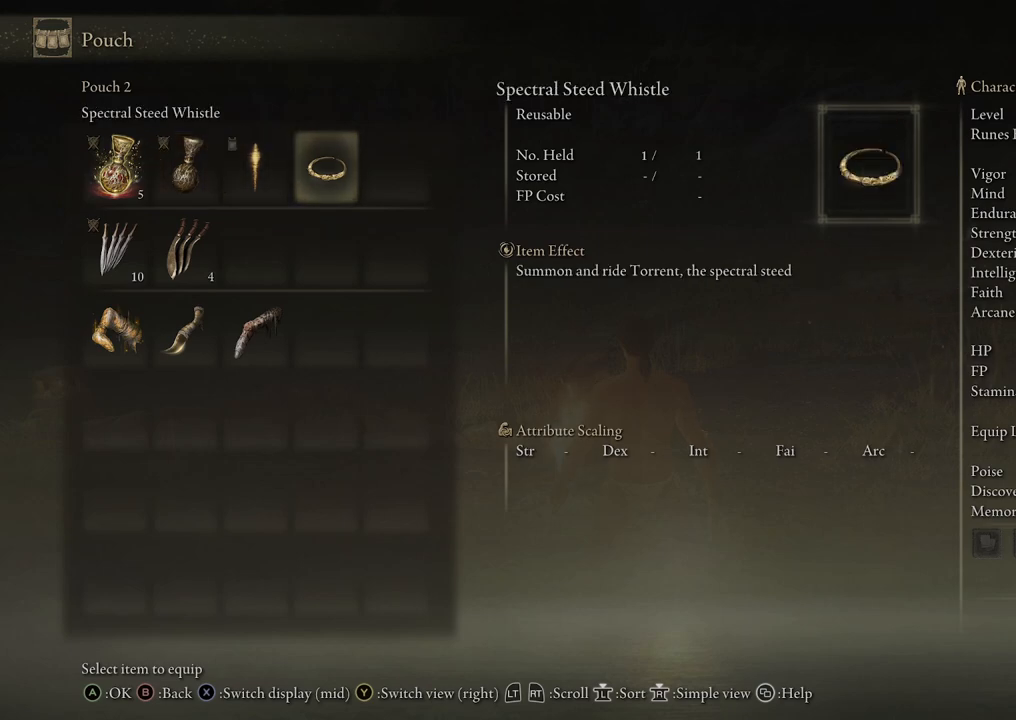
{"buttons": [], "left_stick": "center", "right_stick": "center", "events": []}
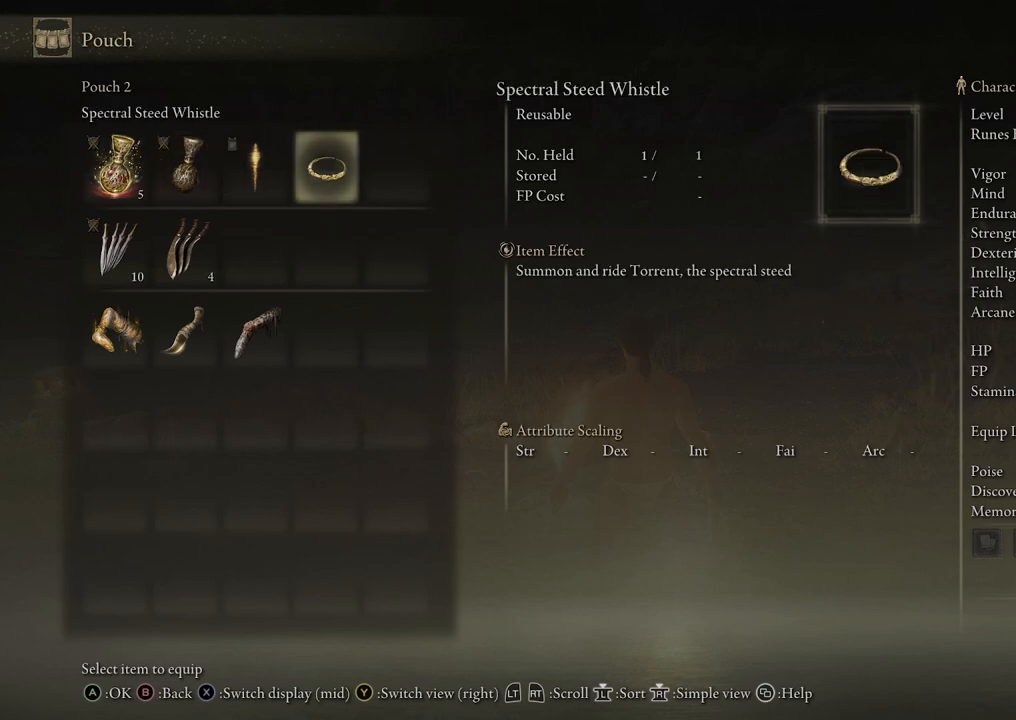
{"buttons": [], "left_stick": "center", "right_stick": "center", "events": []}
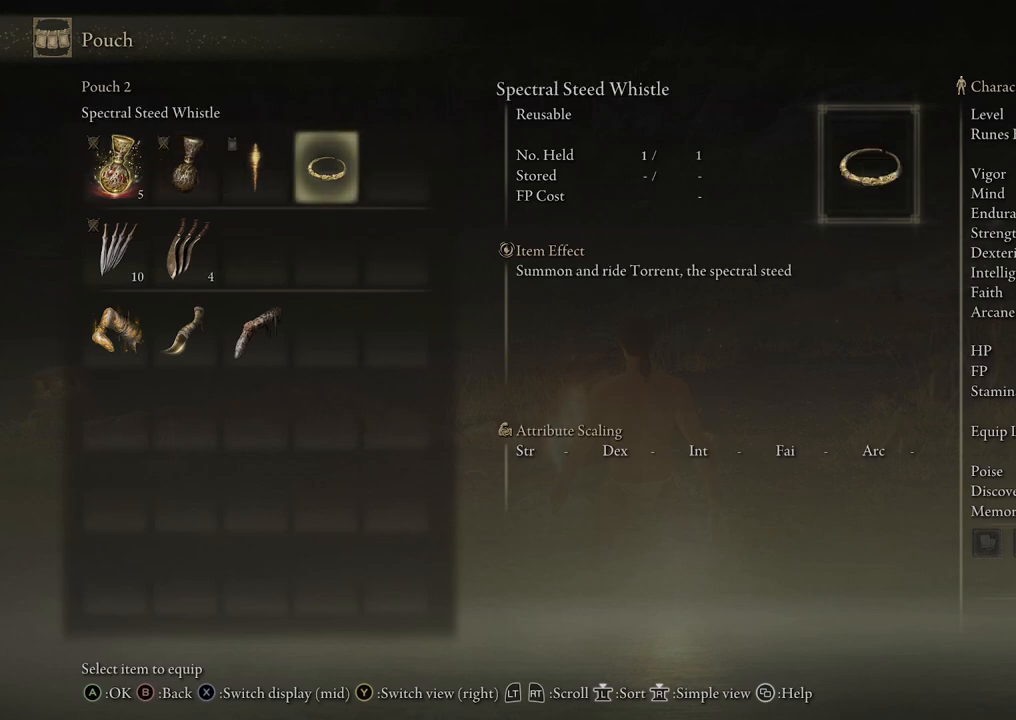
{"buttons": [], "left_stick": "center", "right_stick": "center", "events": []}
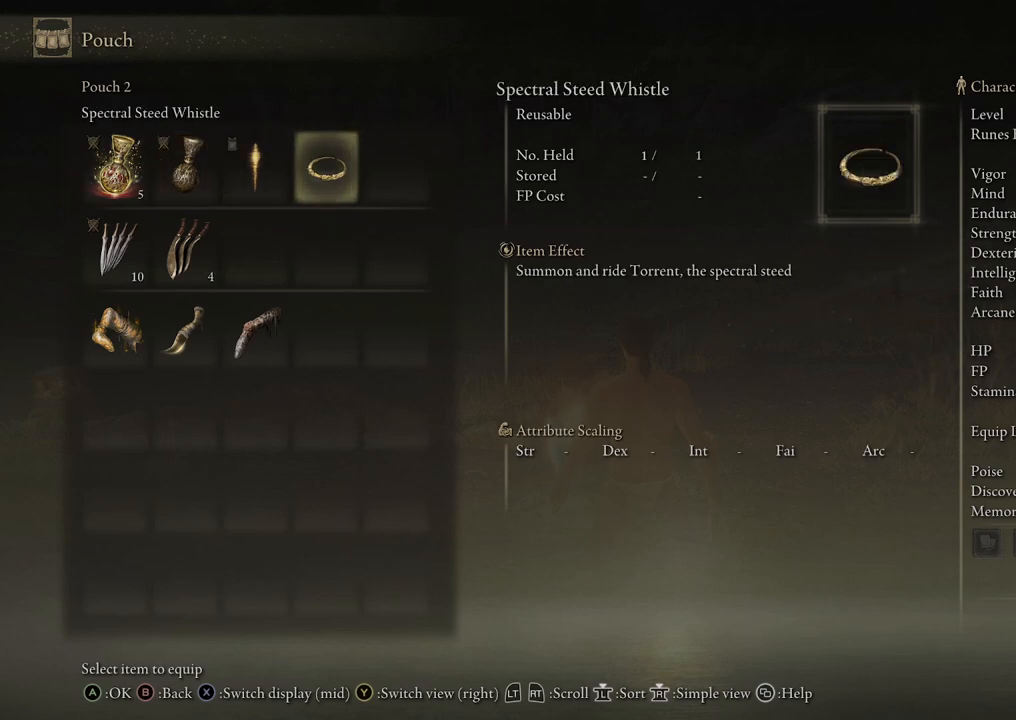
{"buttons": [], "left_stick": "center", "right_stick": "center", "events": []}
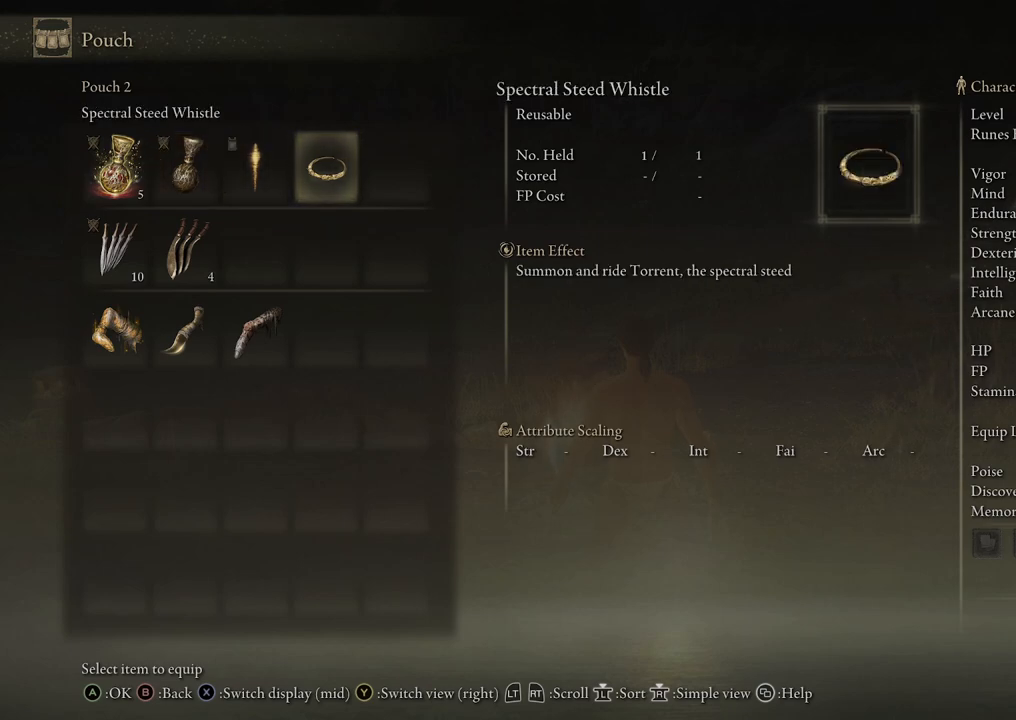
{"buttons": [], "left_stick": "center", "right_stick": "center", "events": []}
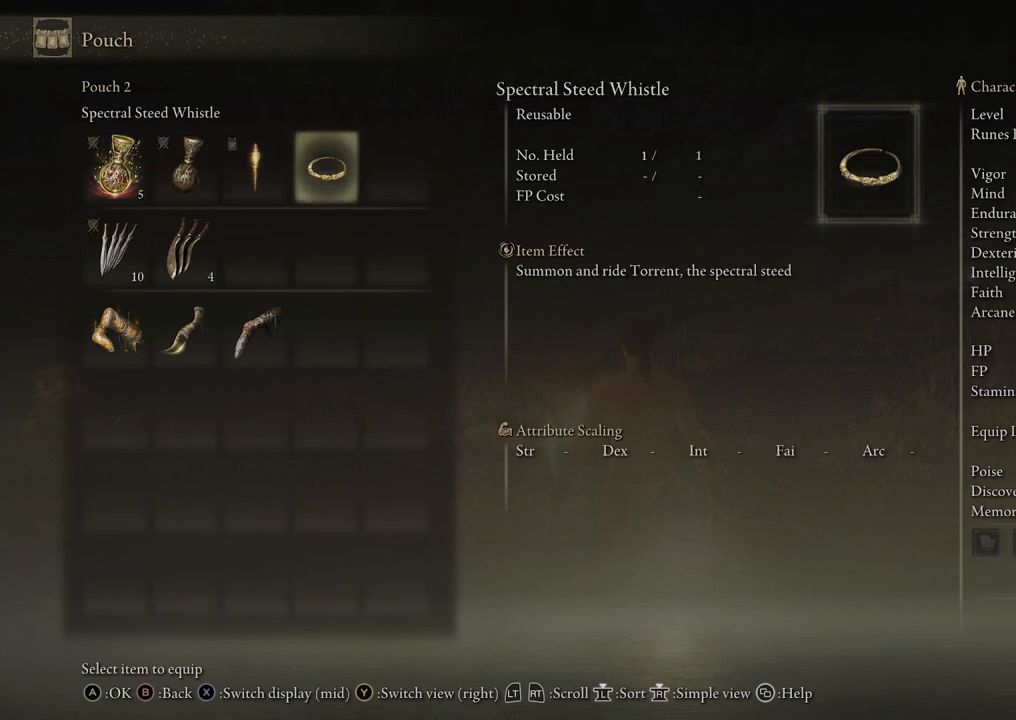
{"buttons": [], "left_stick": "center", "right_stick": "center", "events": []}
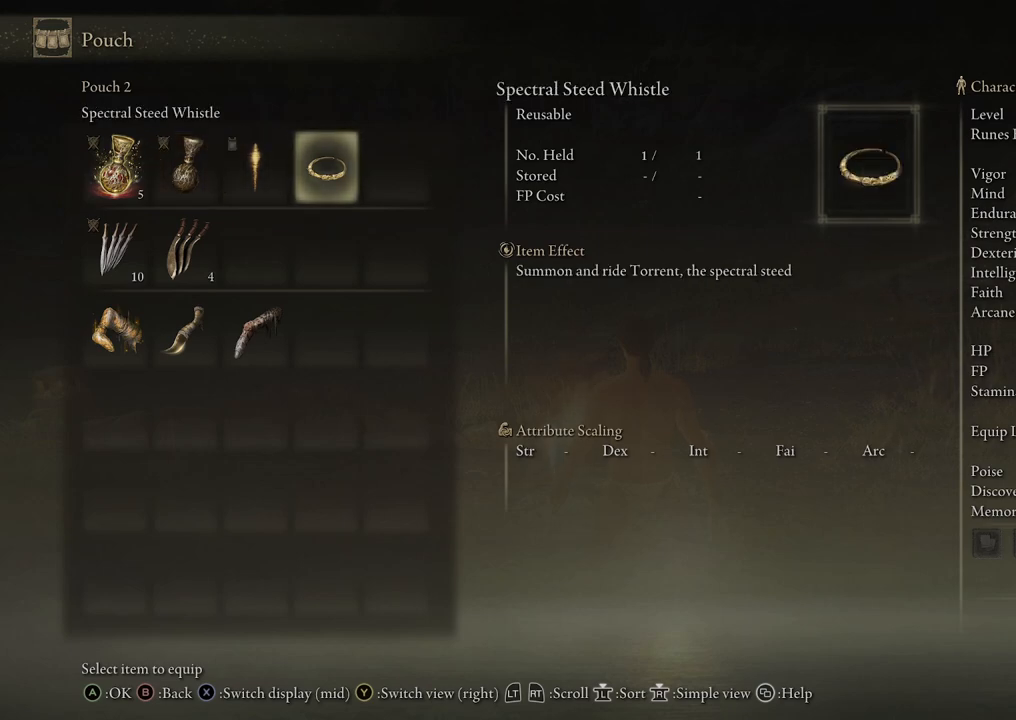
{"buttons": [], "left_stick": "center", "right_stick": "center", "events": []}
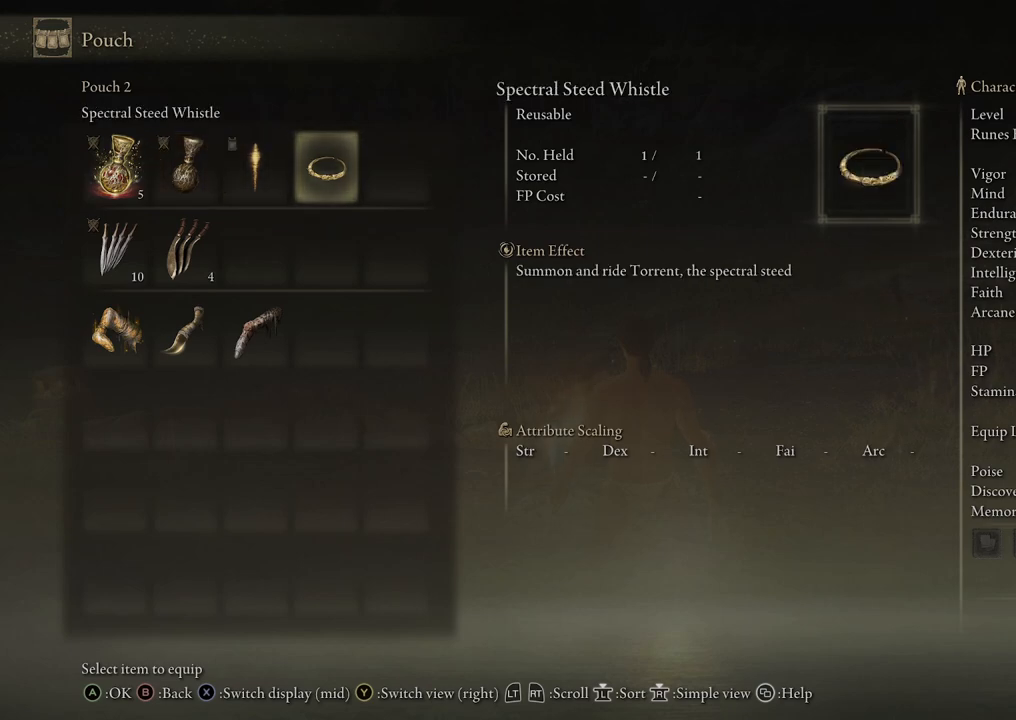
{"buttons": [], "left_stick": "center", "right_stick": "center", "events": []}
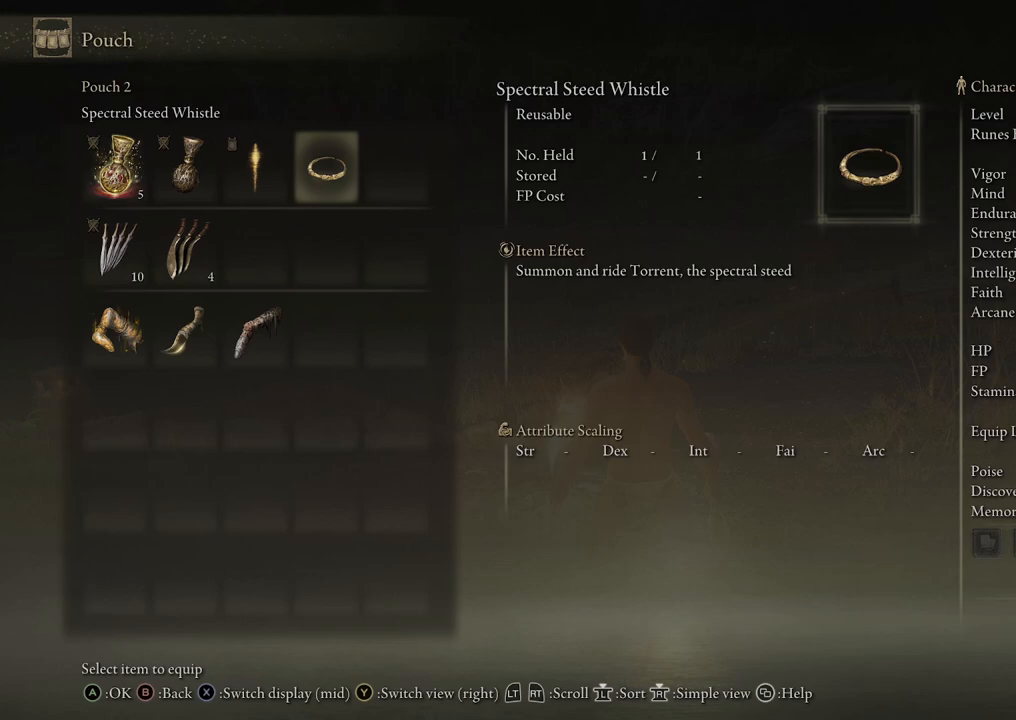
{"buttons": [], "left_stick": "center", "right_stick": "center", "events": []}
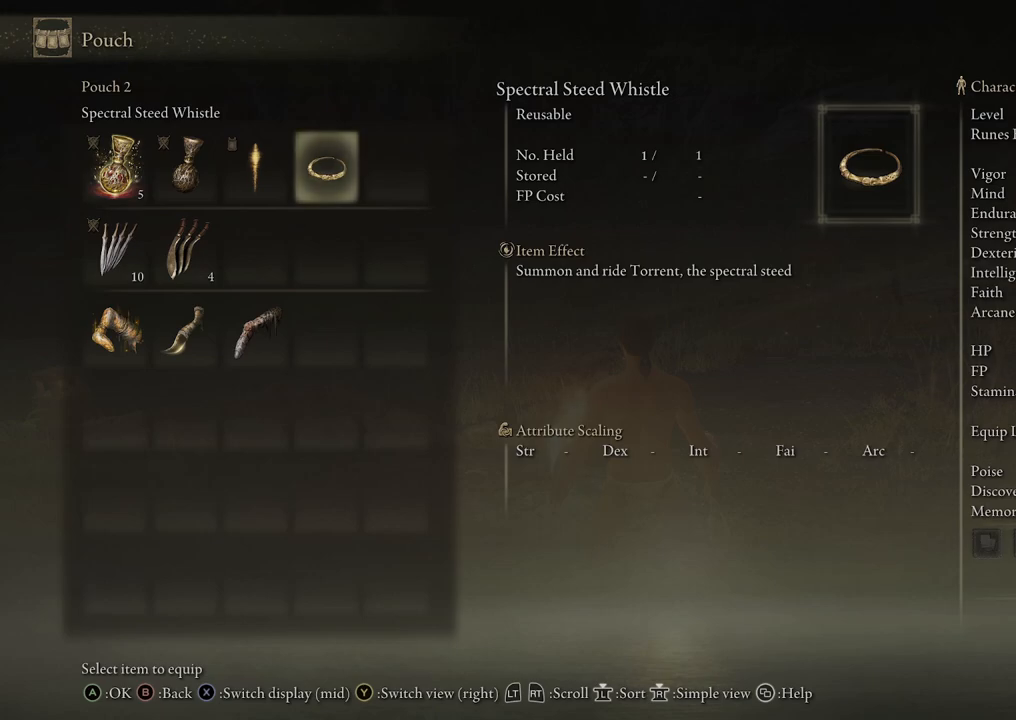
{"buttons": [], "left_stick": "center", "right_stick": "center", "events": [[317, "A", "down"], [500, "A", "up"]]}
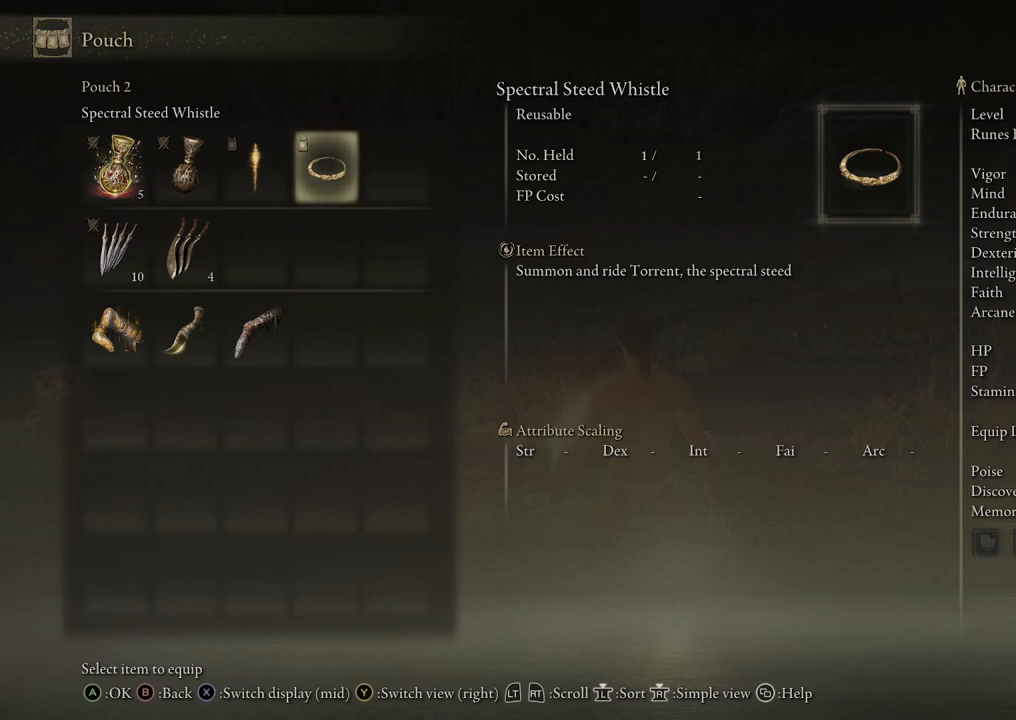
{"buttons": [], "left_stick": "center", "right_stick": "center", "events": []}
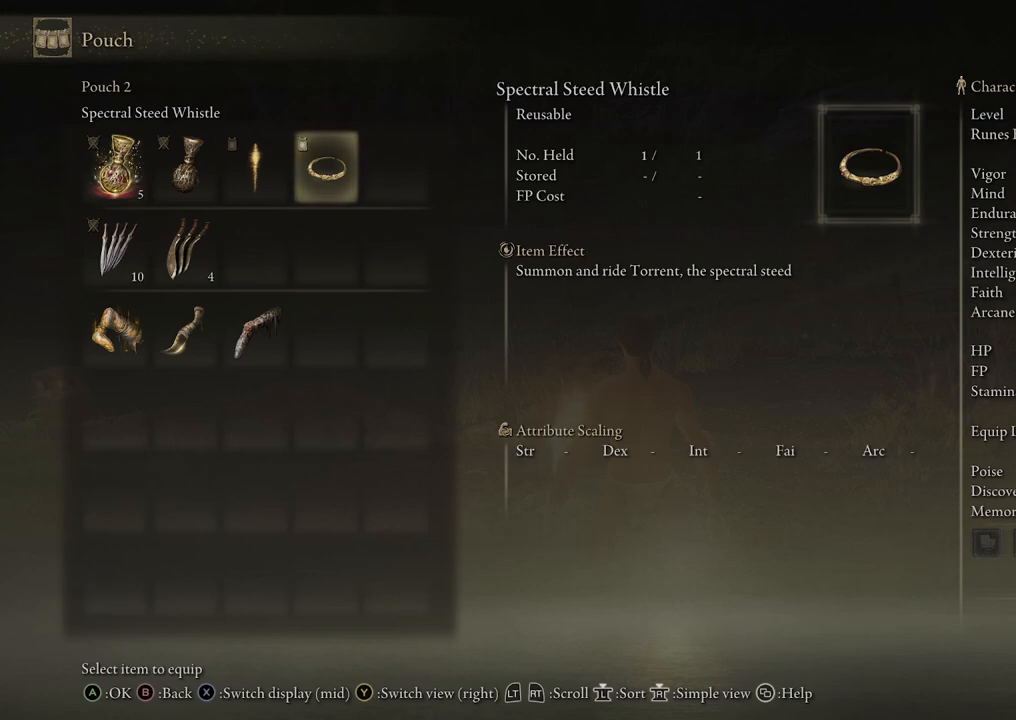
{"buttons": [], "left_stick": "center", "right_stick": "center", "events": []}
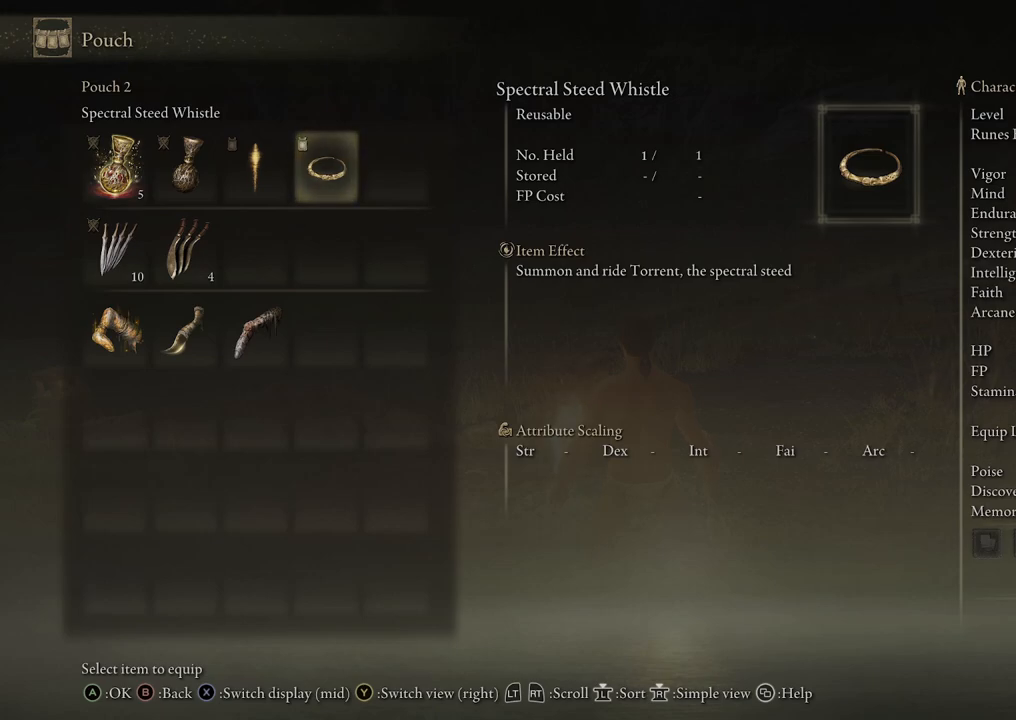
{"buttons": [], "left_stick": "center", "right_stick": "center", "events": [[83, "B", "down"], [183, "B", "up"]]}
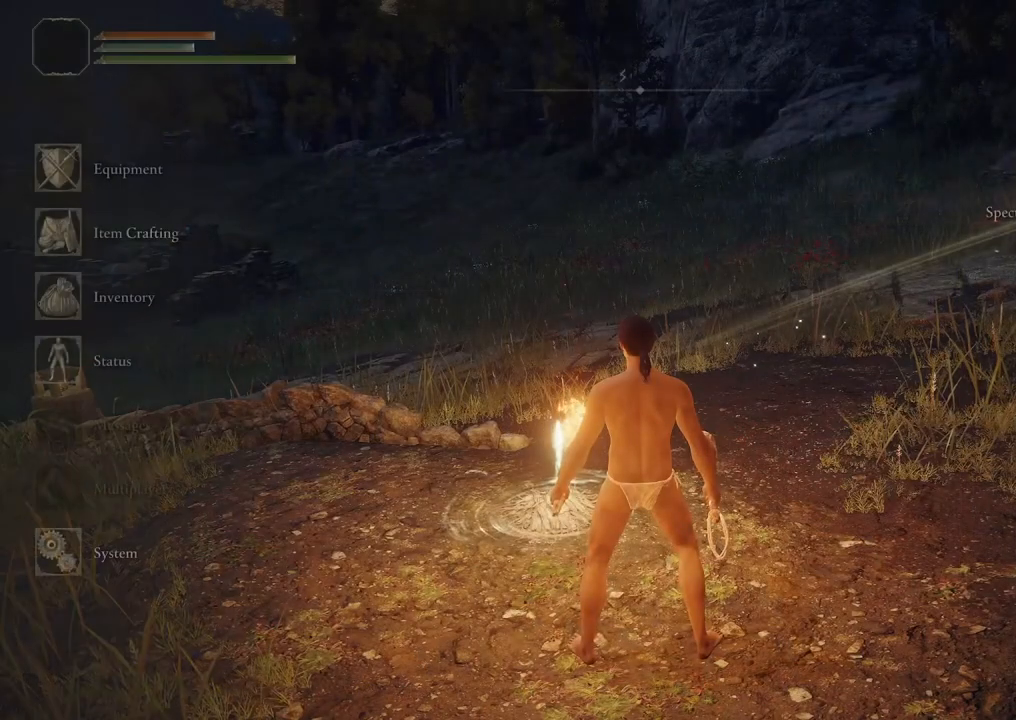
{"buttons": [], "left_stick": "center", "right_stick": "center", "events": []}
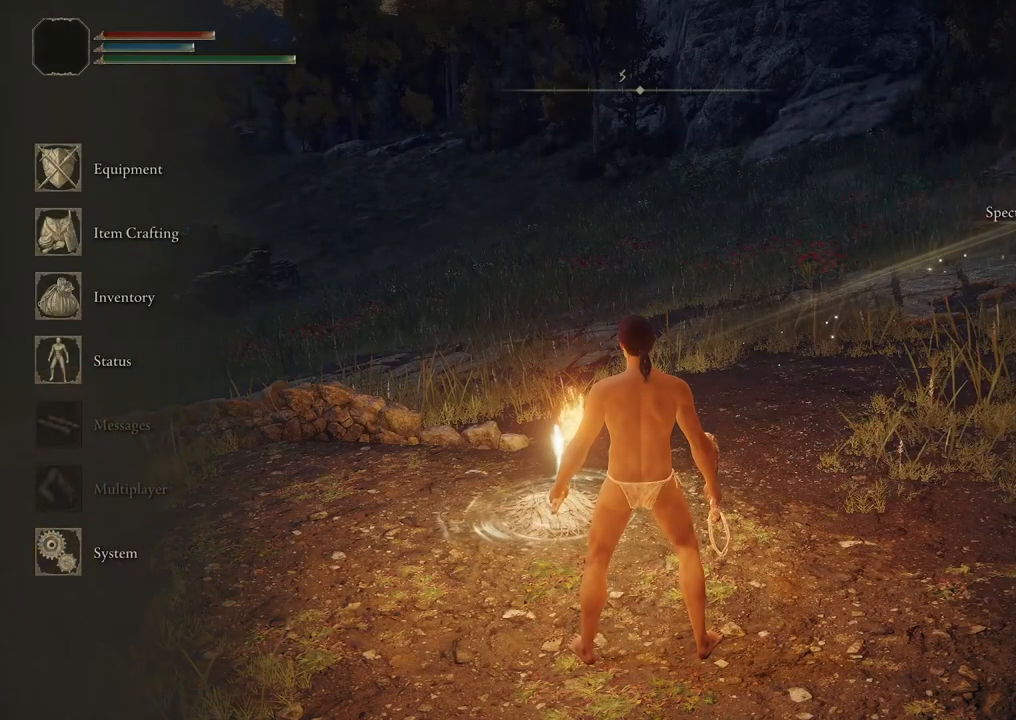
{"buttons": [], "left_stick": "center", "right_stick": "center", "events": [[300, "DPAD_DOWN", "down"], [433, "DPAD_DOWN", "up"]]}
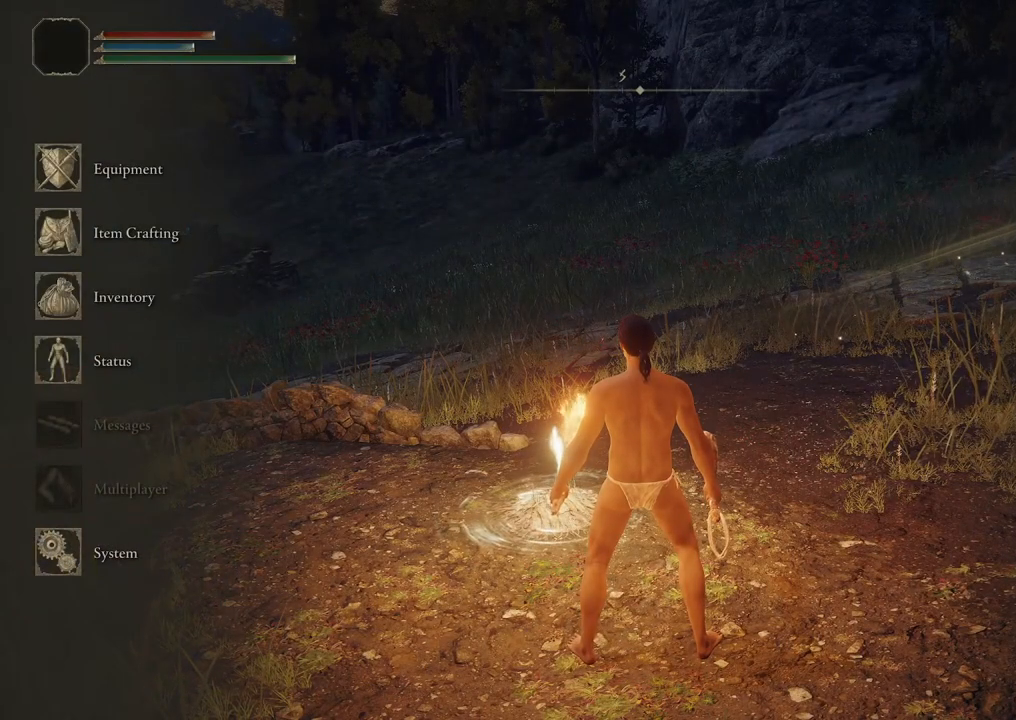
{"buttons": [], "left_stick": "center", "right_stick": "center", "events": []}
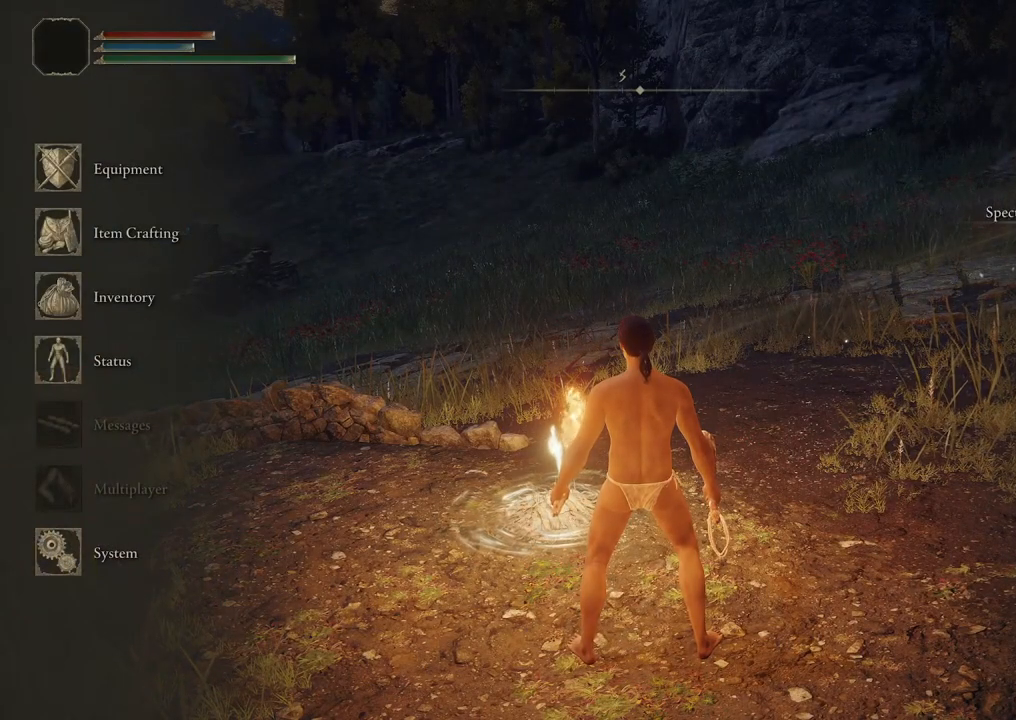
{"buttons": [], "left_stick": "center", "right_stick": "center", "events": [[67, "A", "down"], [250, "A", "up"]]}
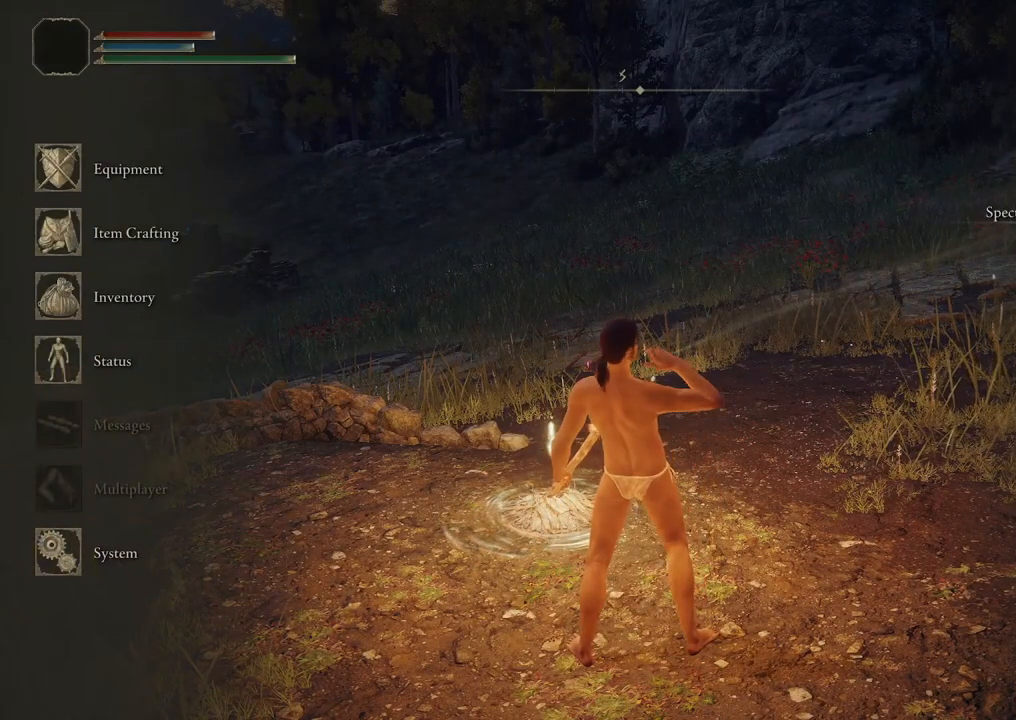
{"buttons": [], "left_stick": "center", "right_stick": "center", "events": [[233, "DPAD_DOWN", "down"], [317, "DPAD_DOWN", "up"]]}
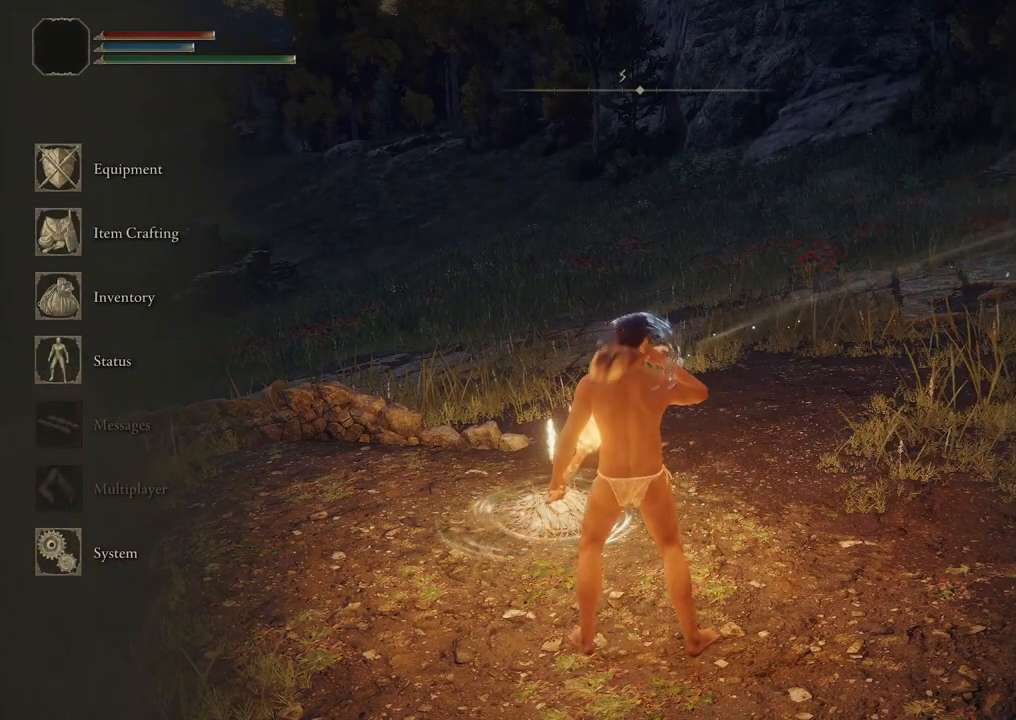
{"buttons": [], "left_stick": "center", "right_stick": "center", "events": []}
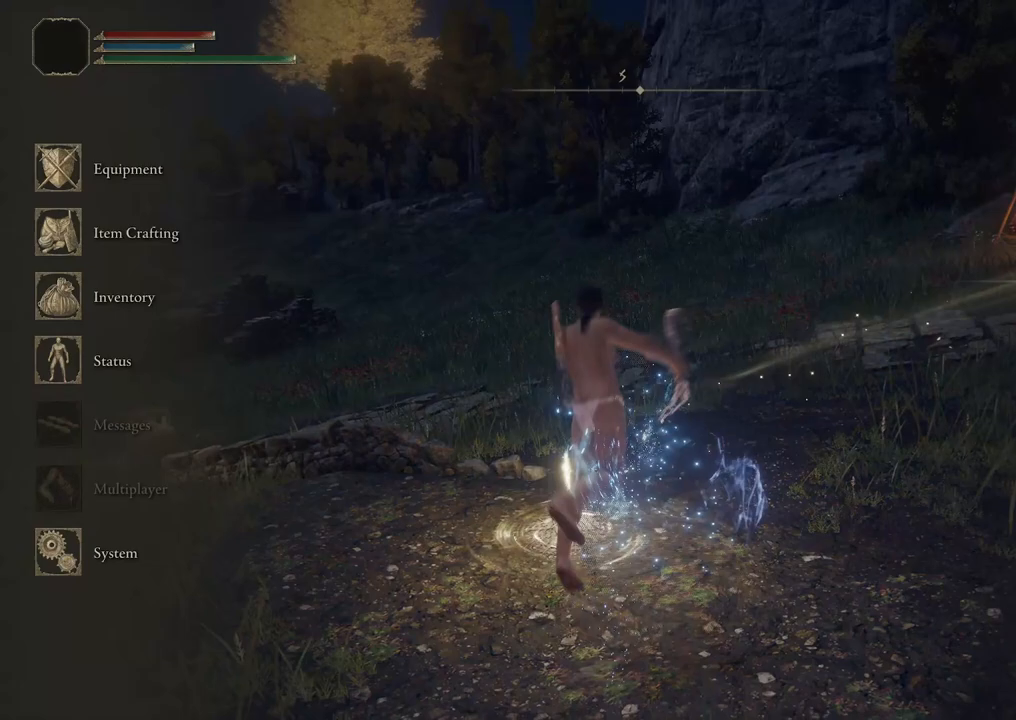
{"buttons": [], "left_stick": "center", "right_stick": "center", "events": []}
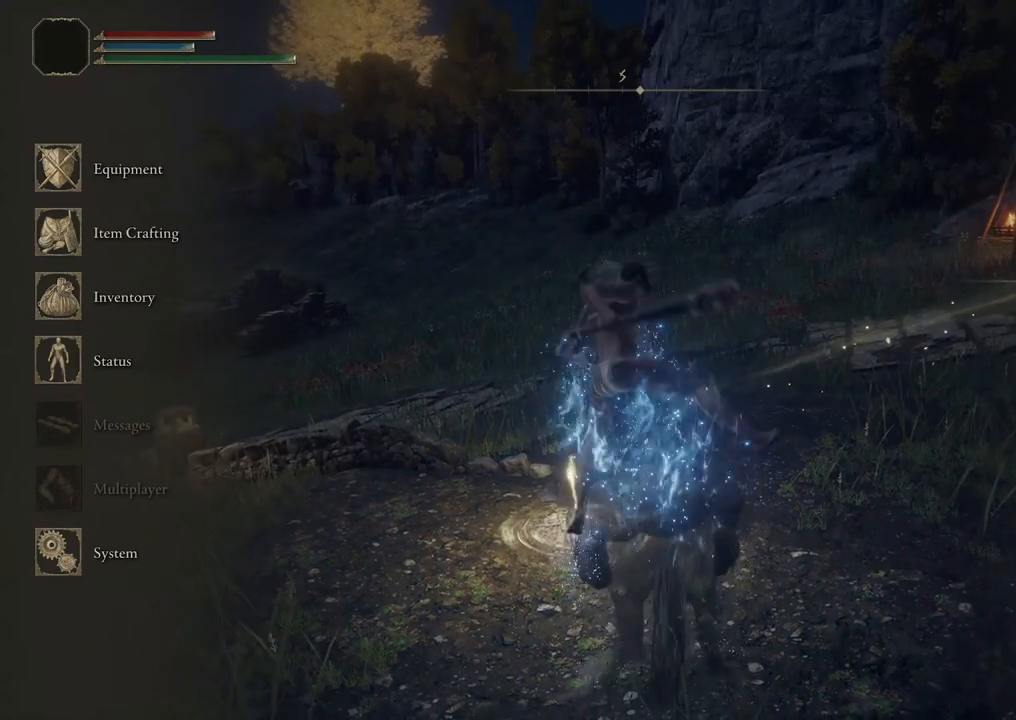
{"buttons": [], "left_stick": "center", "right_stick": "center", "events": []}
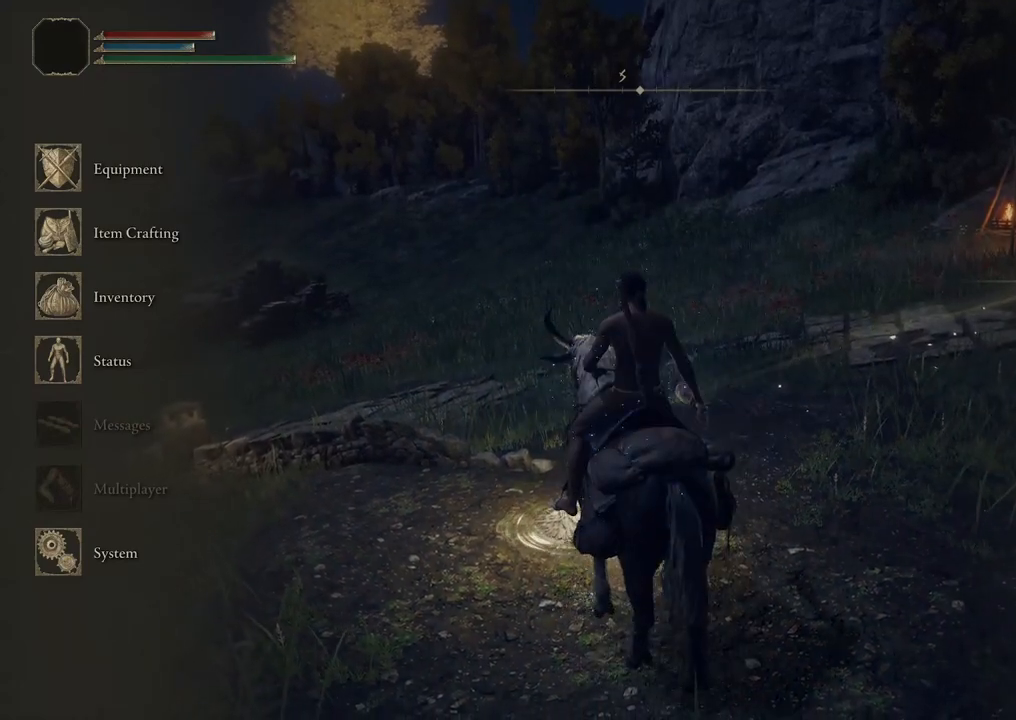
{"buttons": [], "left_stick": "center", "right_stick": "center", "events": []}